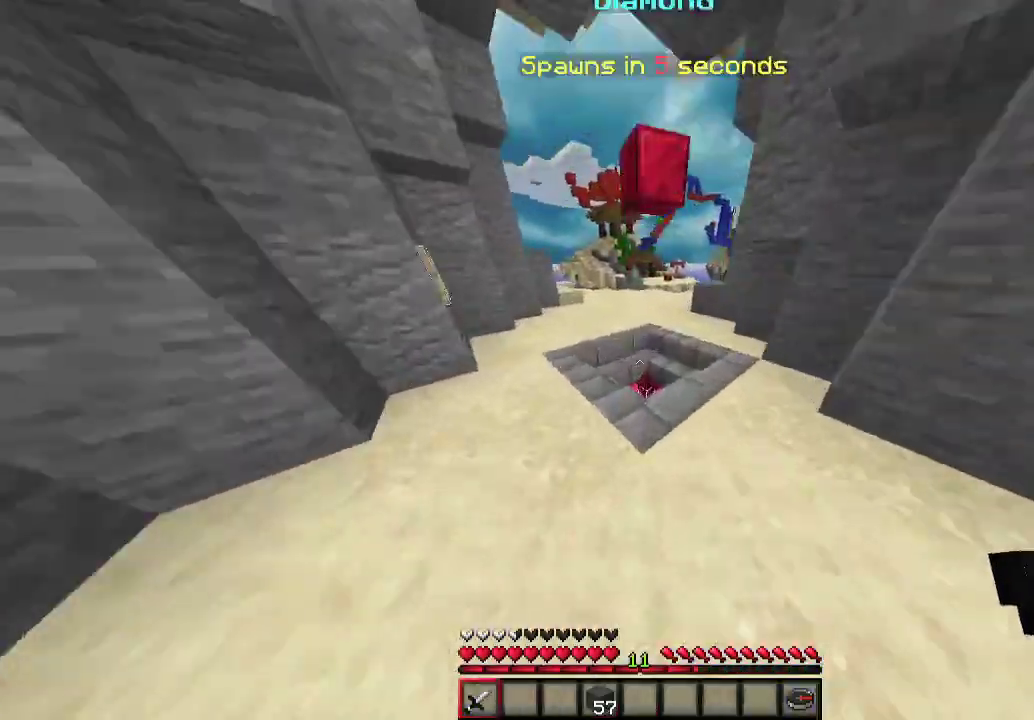
Gameplay with keyboard and mouse; each line is a JSON object with the keys and mouse buttons held at the frame after it. "events" lists presses ("down") and releases ("up") of "a", "d", "s", "w", "mouse_left" and "mouse_right" between this image and that frame as [ms after this image, input, new state], when the widget could be followed in between. "mouse_left", "mouse_right" = the "left", "right" buttons of the "mouse" list. No other keys are recorded. Fast repeated clicks can show as one long hold. Mouse movement is not recorded.
{"keys": ["w"], "mouse": [], "events": [[33, "d", "up"], [400, "a", "down"], [467, "a", "up"]]}
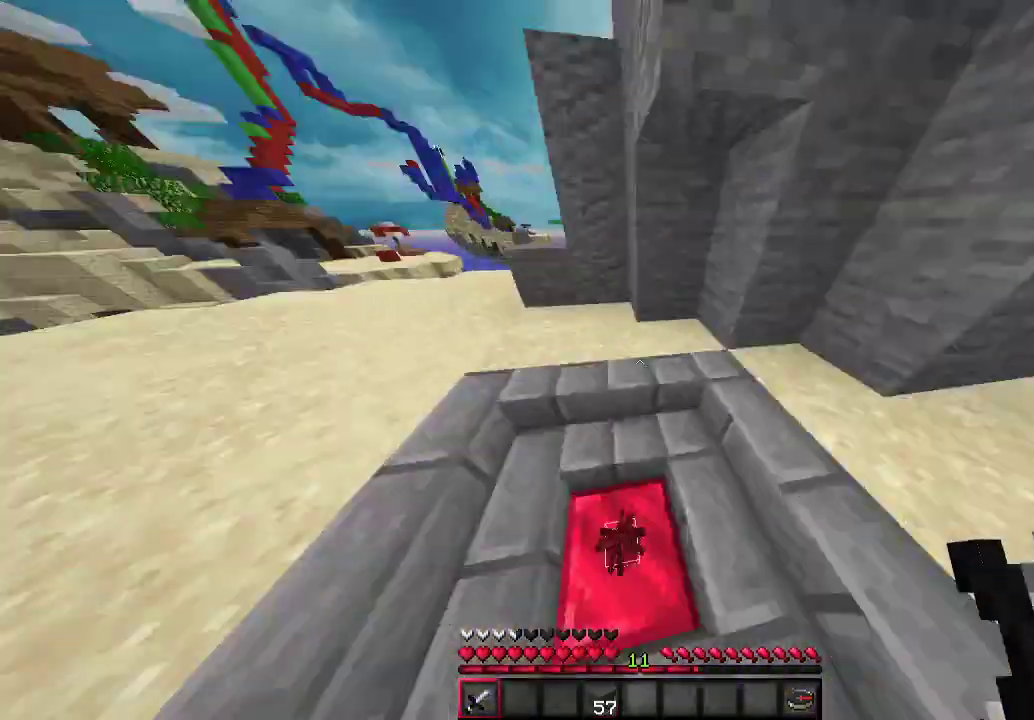
{"keys": ["d", "w"], "mouse": [], "events": [[33, "d", "down"]]}
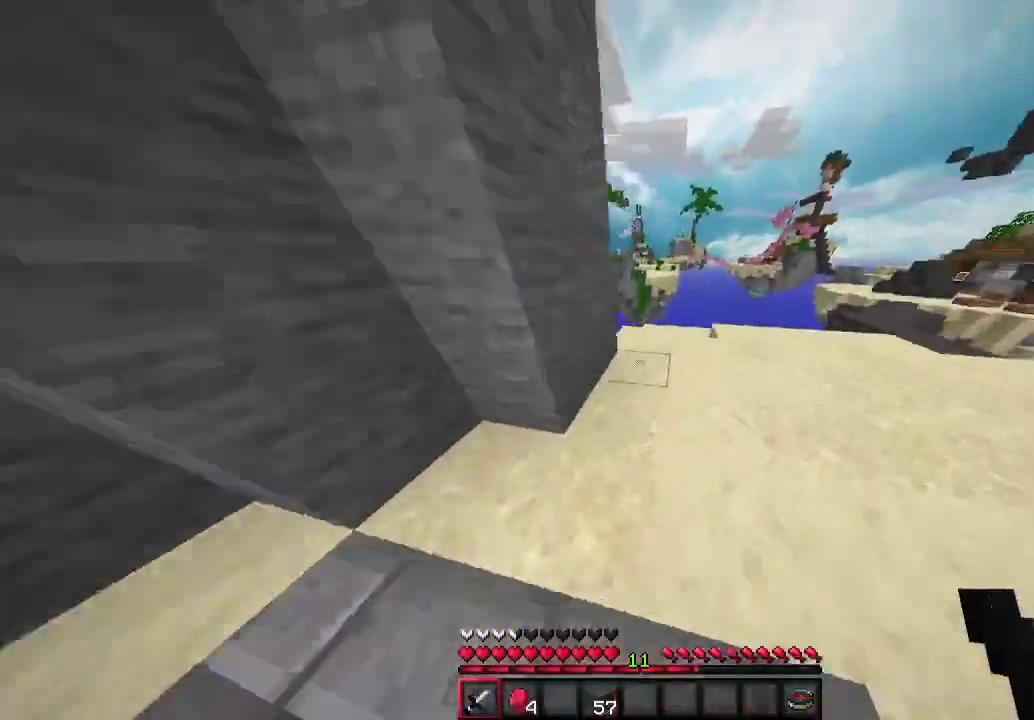
{"keys": ["a", "w"], "mouse": [], "events": [[367, "d", "up"], [467, "a", "down"]]}
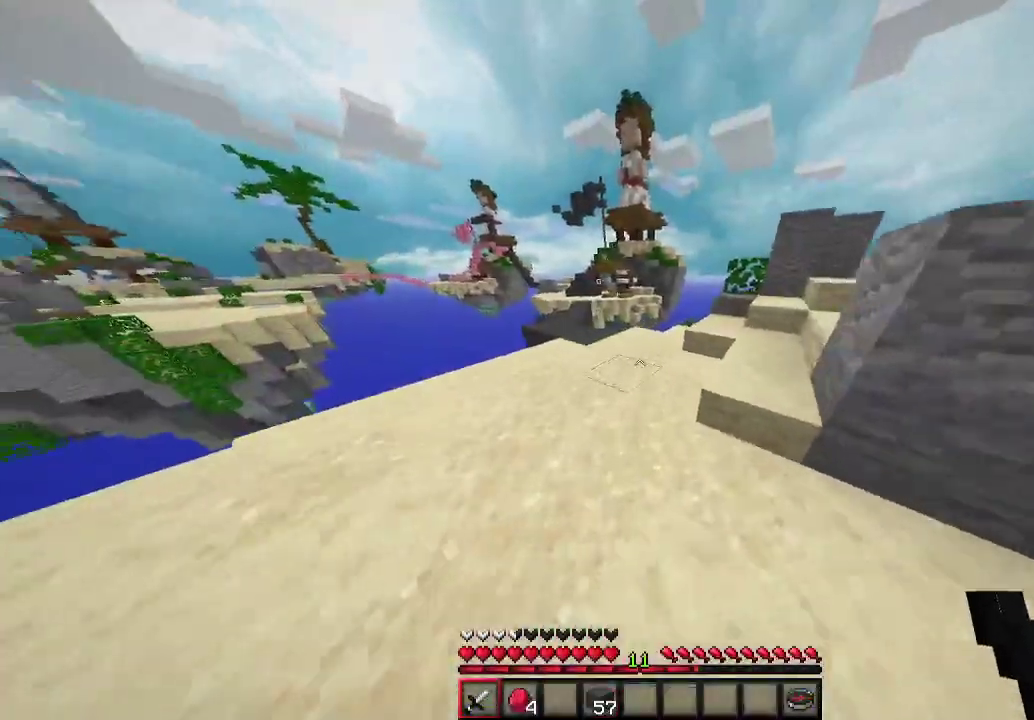
{"keys": ["w"], "mouse": [], "events": [[200, "a", "up"]]}
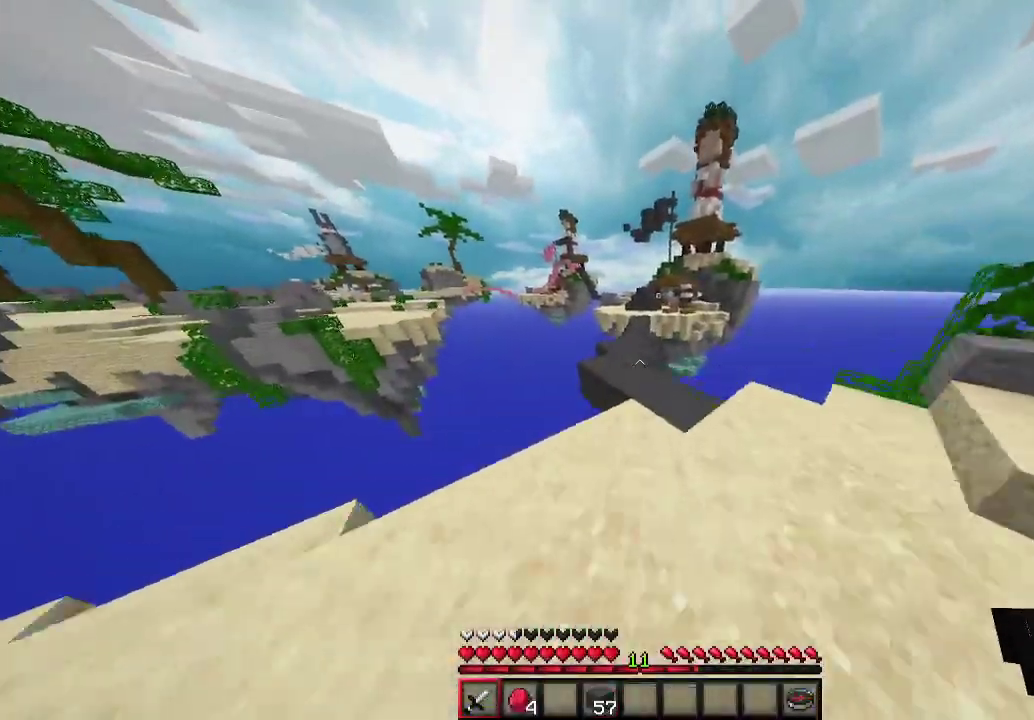
{"keys": ["w"], "mouse": [], "events": []}
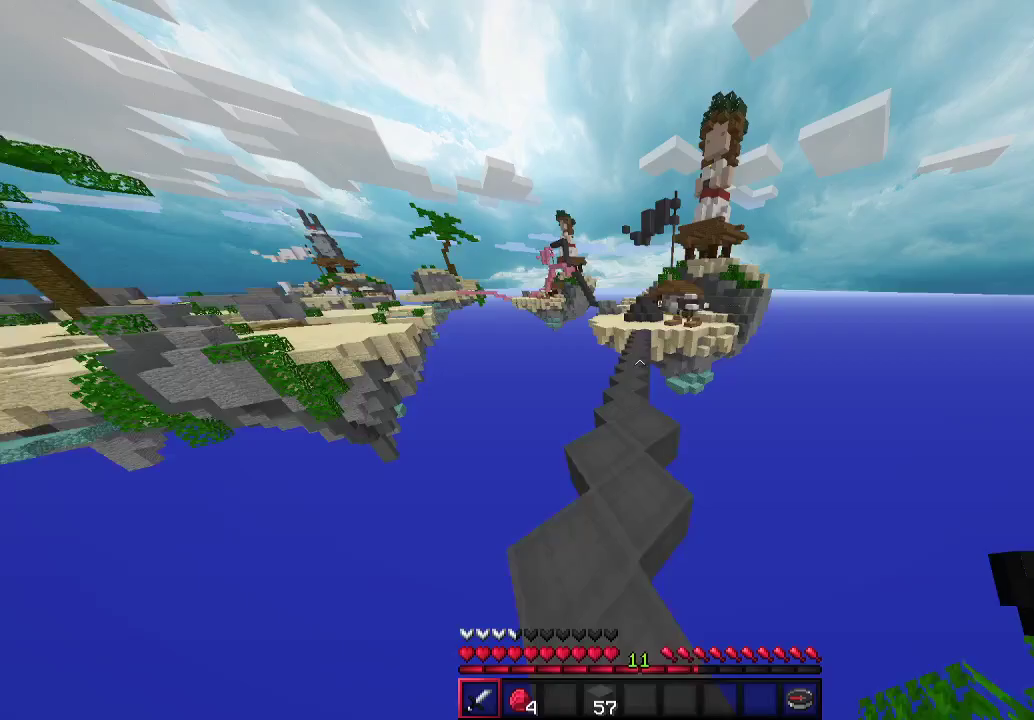
{"keys": ["w"], "mouse": [], "events": []}
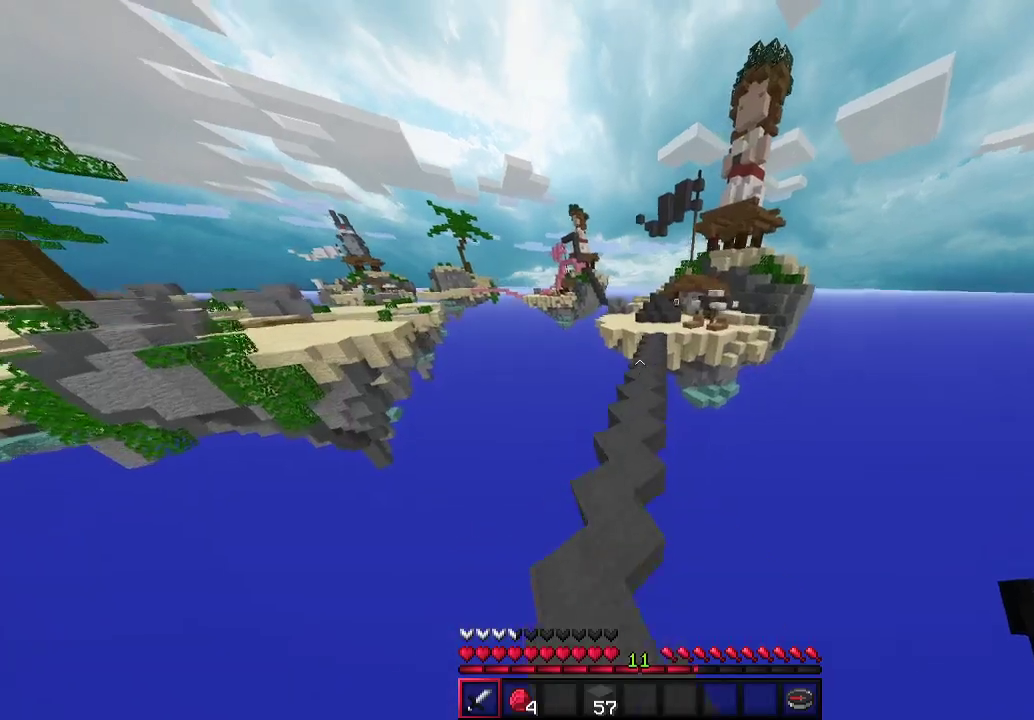
{"keys": ["w"], "mouse": [], "events": [[133, "a", "down"], [200, "a", "up"]]}
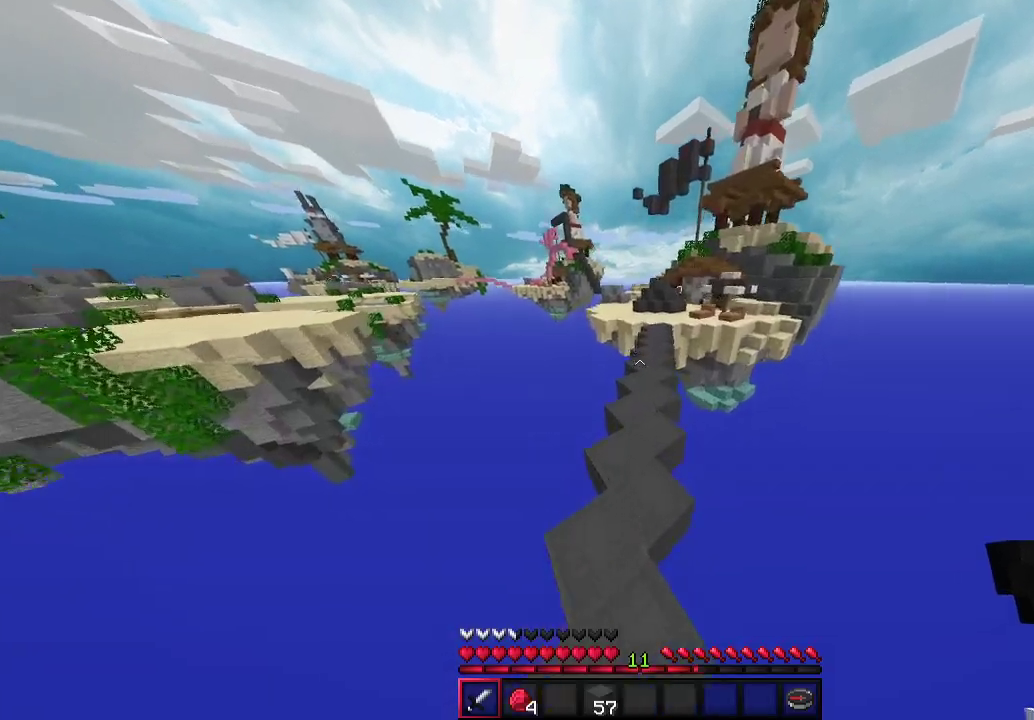
{"keys": ["w"], "mouse": [], "events": []}
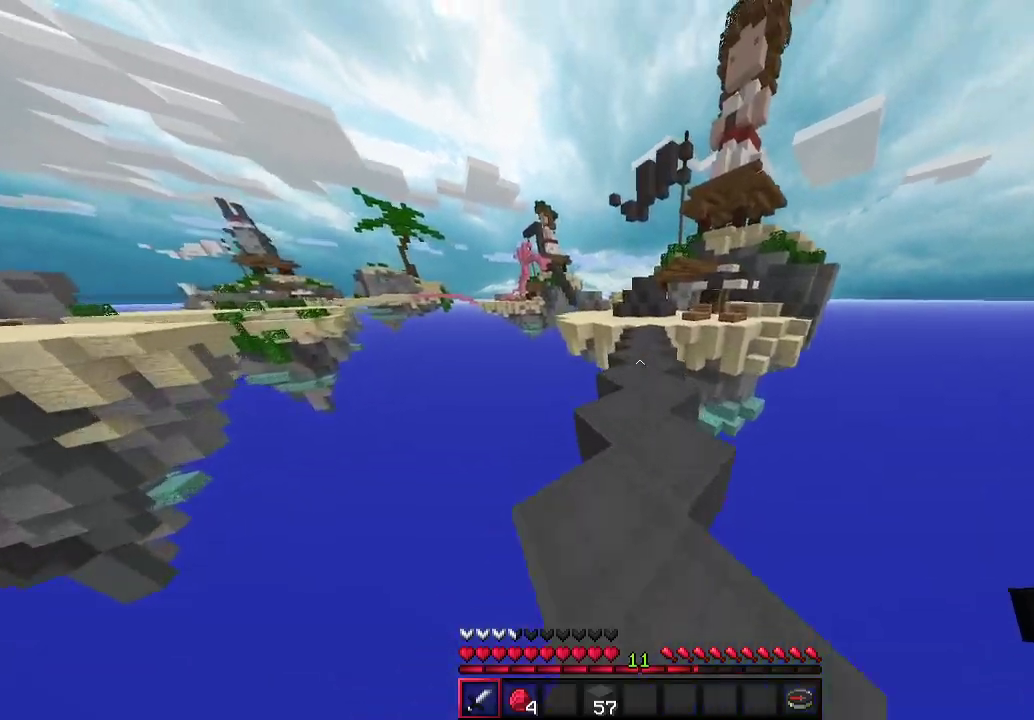
{"keys": ["w"], "mouse": ["left"], "events": [[100, "d", "down"], [200, "d", "up"], [500, "mouse_left", "down"]]}
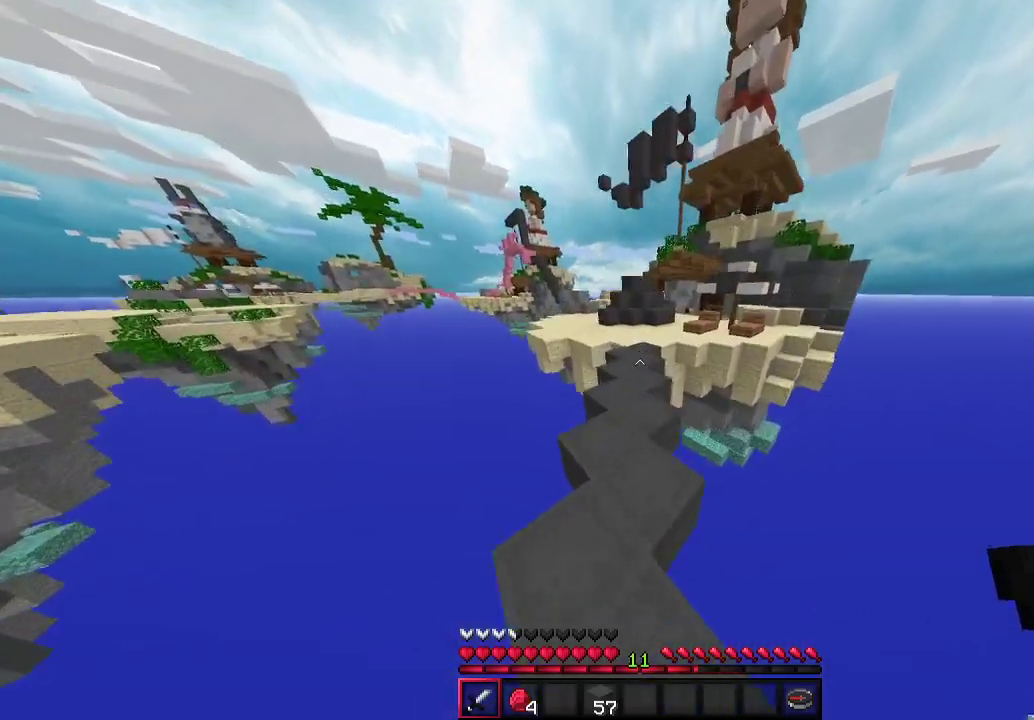
{"keys": ["w"], "mouse": ["left"], "events": [[100, "mouse_left", "up"], [200, "mouse_left", "down"], [300, "mouse_left", "up"], [400, "mouse_left", "down"]]}
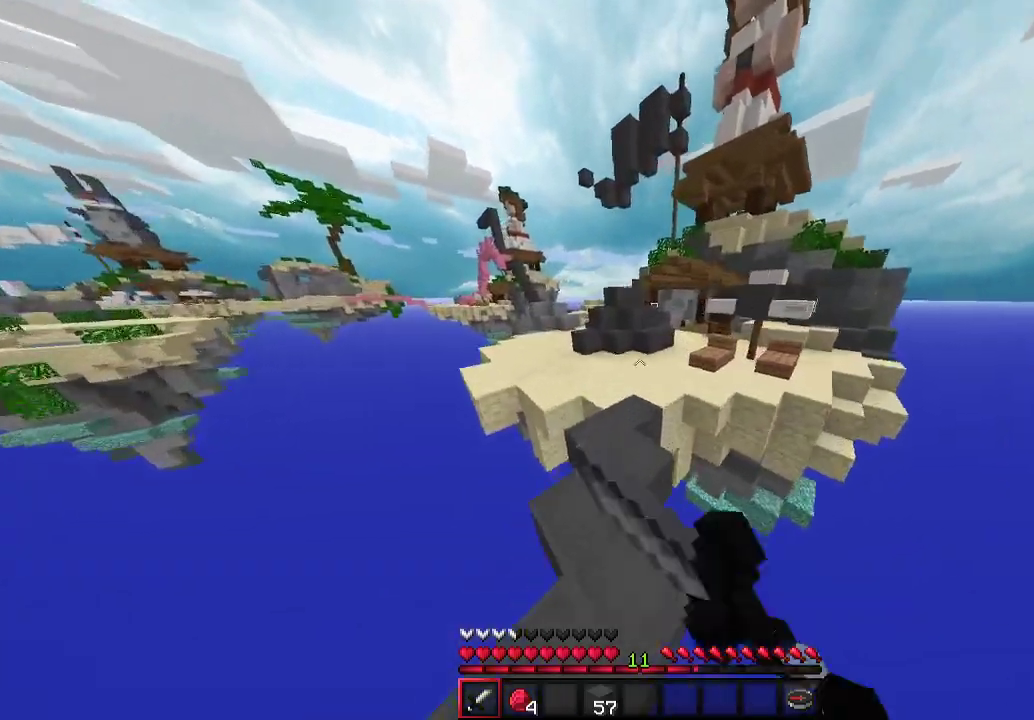
{"keys": ["w"], "mouse": ["left"], "events": [[167, "mouse_left", "up"], [267, "mouse_left", "down"], [367, "mouse_left", "up"], [433, "mouse_left", "down"]]}
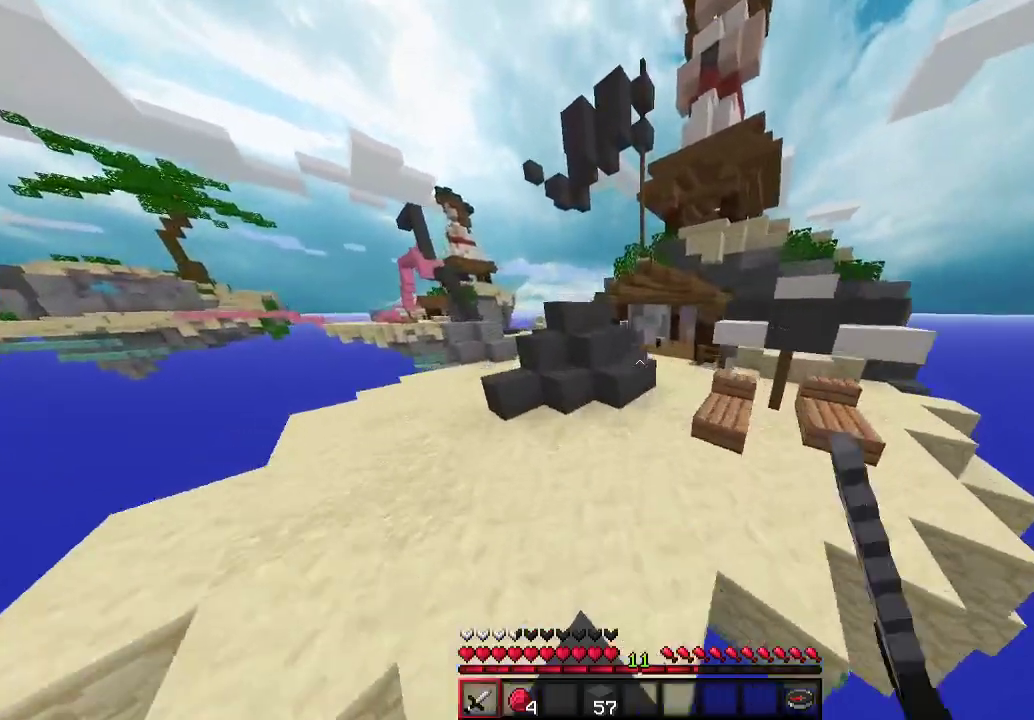
{"keys": ["w"], "mouse": ["left"], "events": [[33, "d", "down"], [33, "mouse_left", "up"], [133, "mouse_left", "down"], [500, "d", "up"]]}
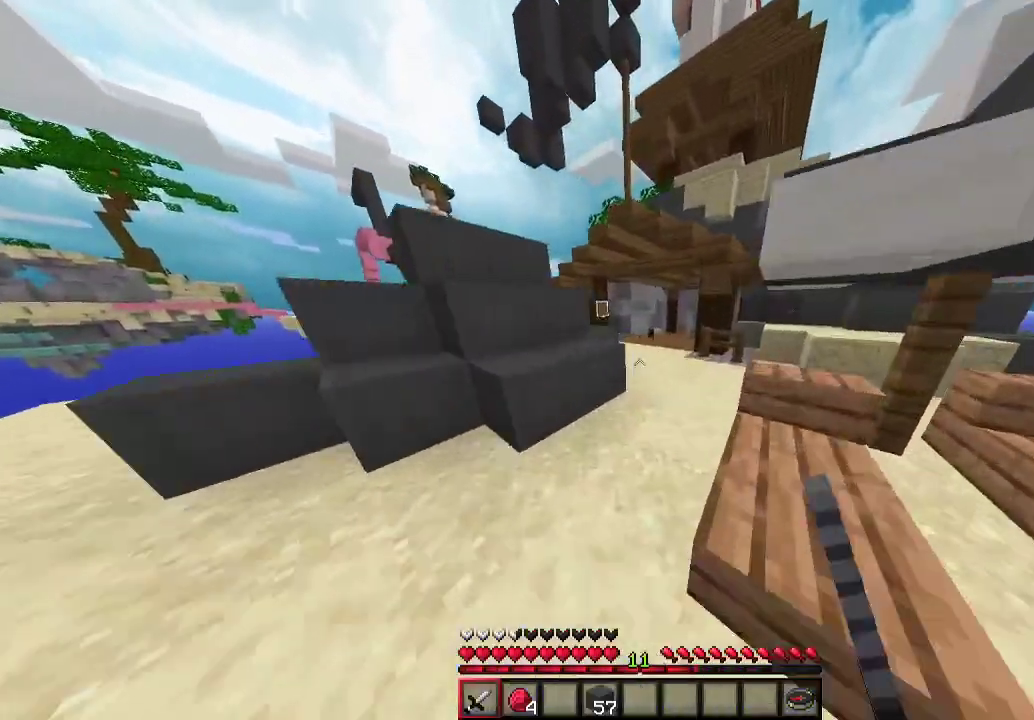
{"keys": ["w"], "mouse": ["left"], "events": [[67, "mouse_left", "up"], [133, "mouse_left", "down"]]}
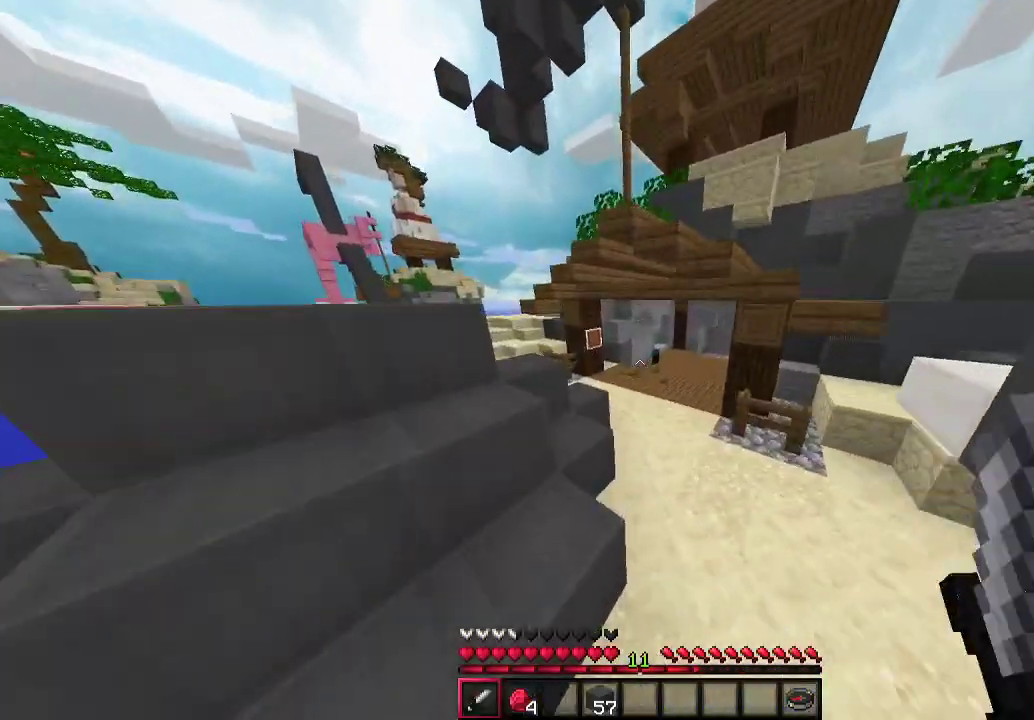
{"keys": ["w"], "mouse": ["left"], "events": [[67, "mouse_left", "up"], [133, "d", "down"], [133, "mouse_left", "down"], [333, "d", "up"], [367, "mouse_left", "up"], [433, "mouse_left", "down"]]}
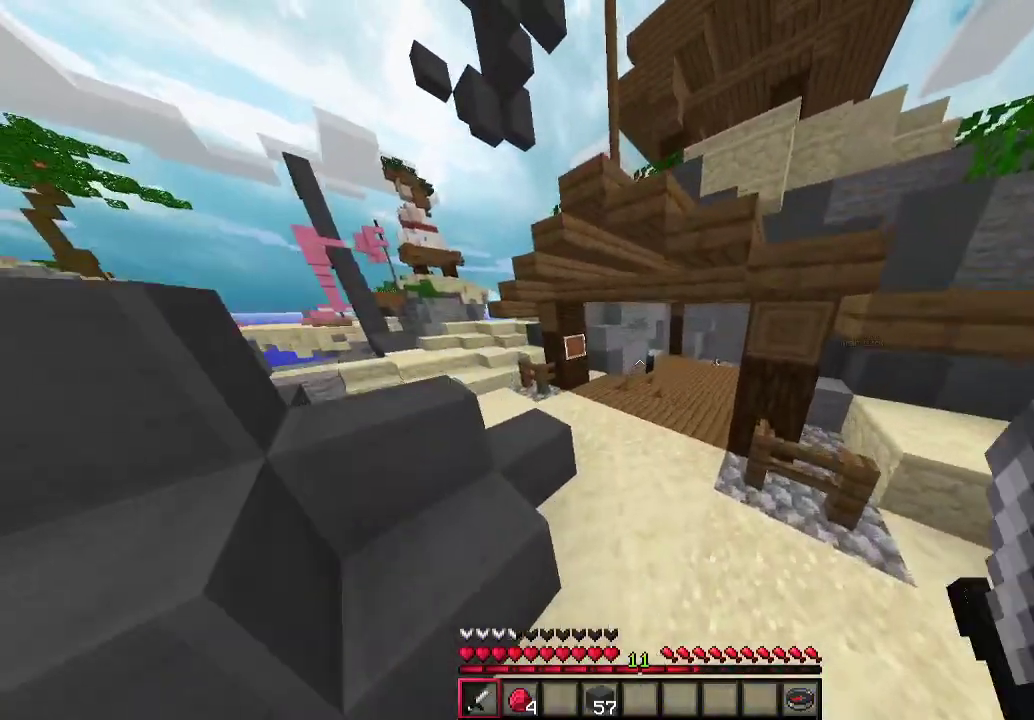
{"keys": ["d", "w"], "mouse": [], "events": [[67, "mouse_left", "up"], [167, "mouse_left", "down"], [267, "mouse_left", "up"], [333, "mouse_left", "down"], [400, "d", "down"], [433, "mouse_left", "up"]]}
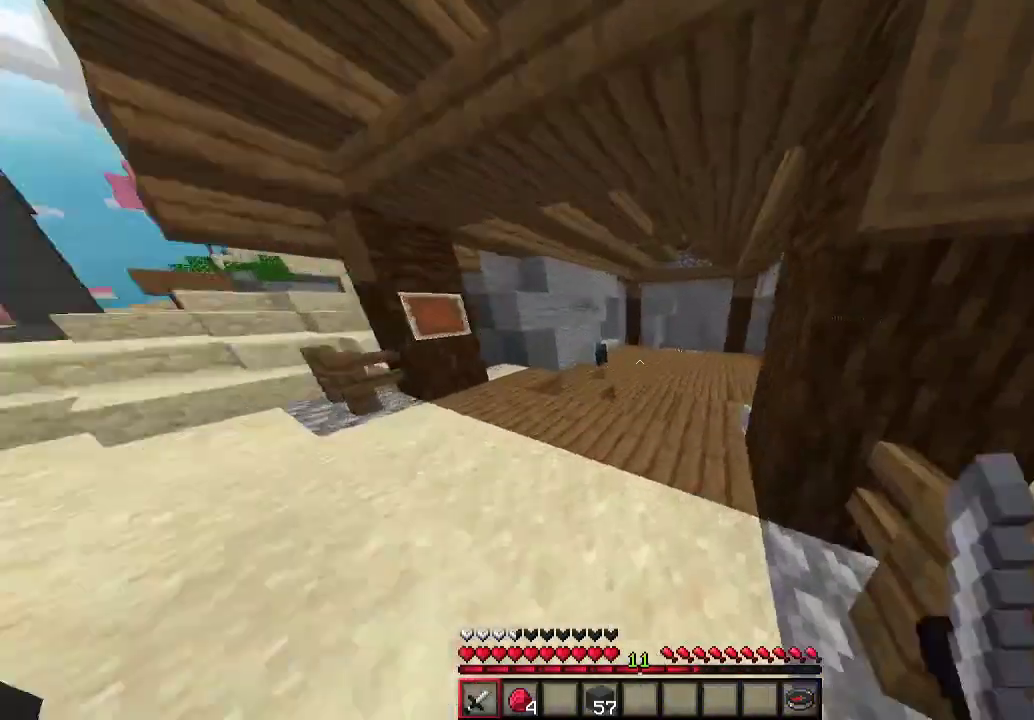
{"keys": ["a", "w"], "mouse": [], "events": [[67, "d", "up"], [67, "mouse_left", "down"], [233, "mouse_left", "up"], [300, "mouse_left", "down"], [433, "a", "down"], [433, "mouse_left", "up"]]}
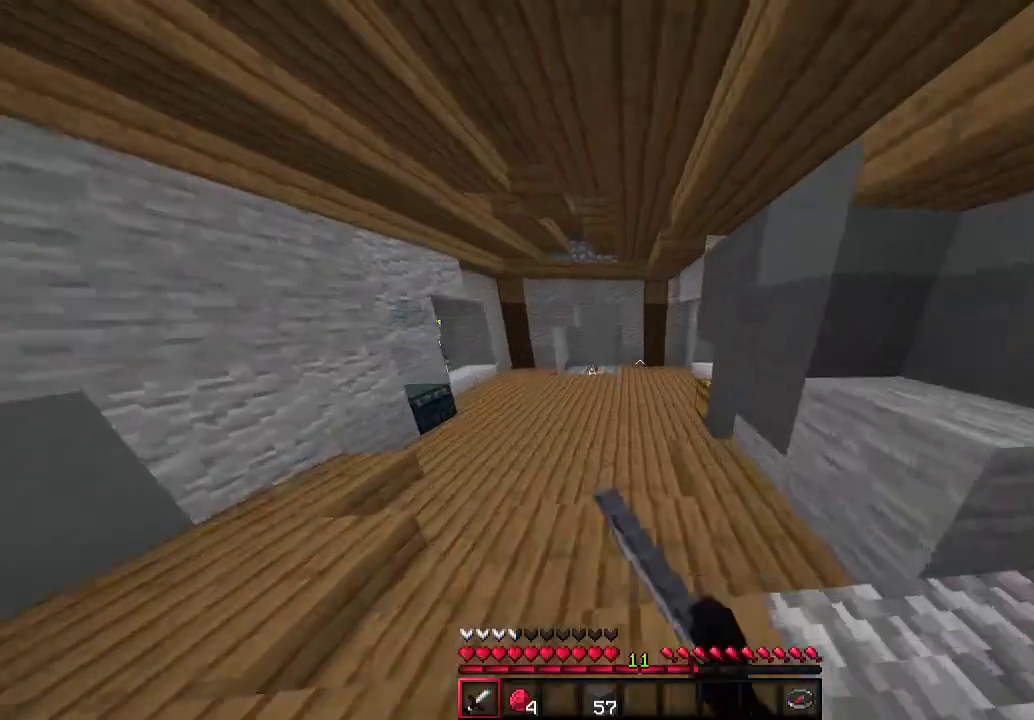
{"keys": ["w"], "mouse": [], "events": [[333, "a", "up"]]}
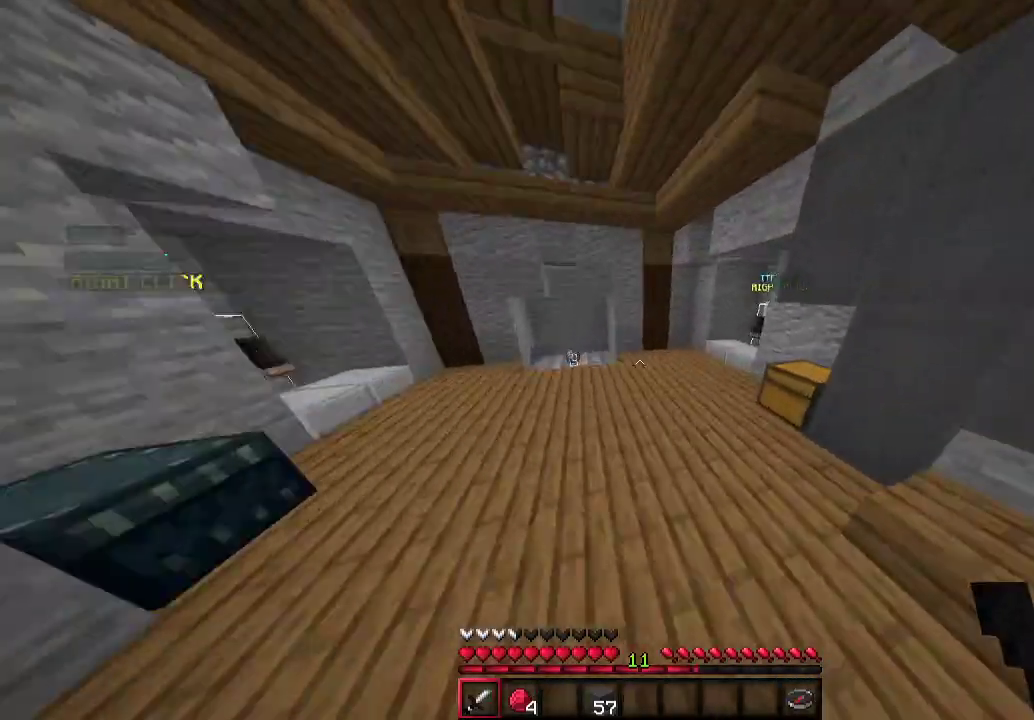
{"keys": ["a", "w"], "mouse": [], "events": [[400, "a", "down"]]}
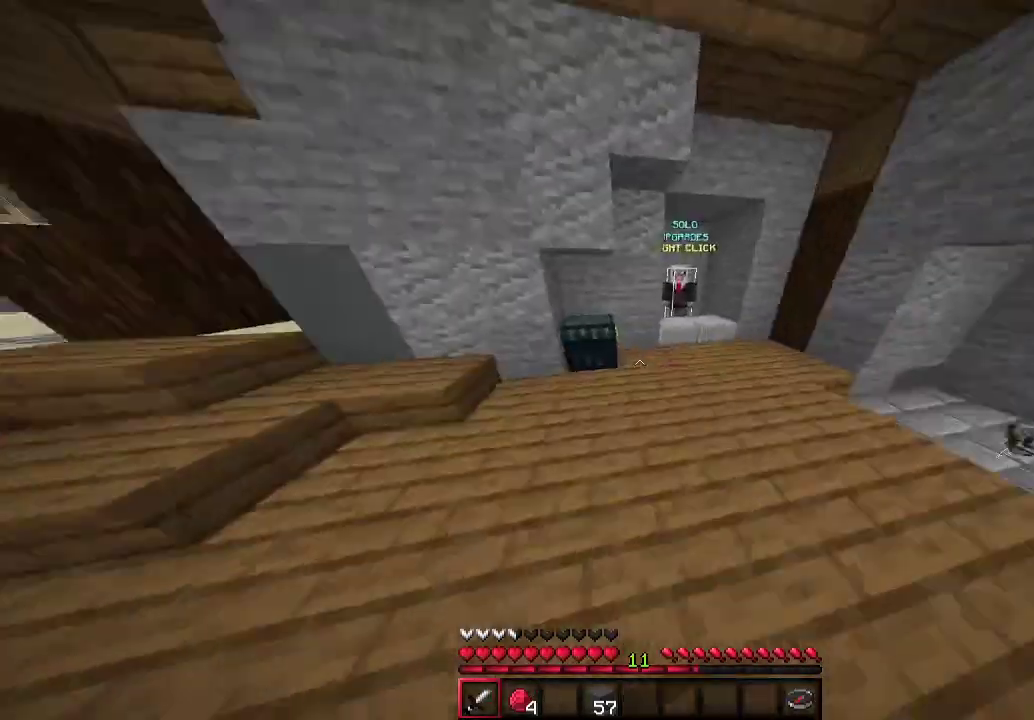
{"keys": ["d", "w"], "mouse": [], "events": [[233, "a", "up"], [300, "d", "down"]]}
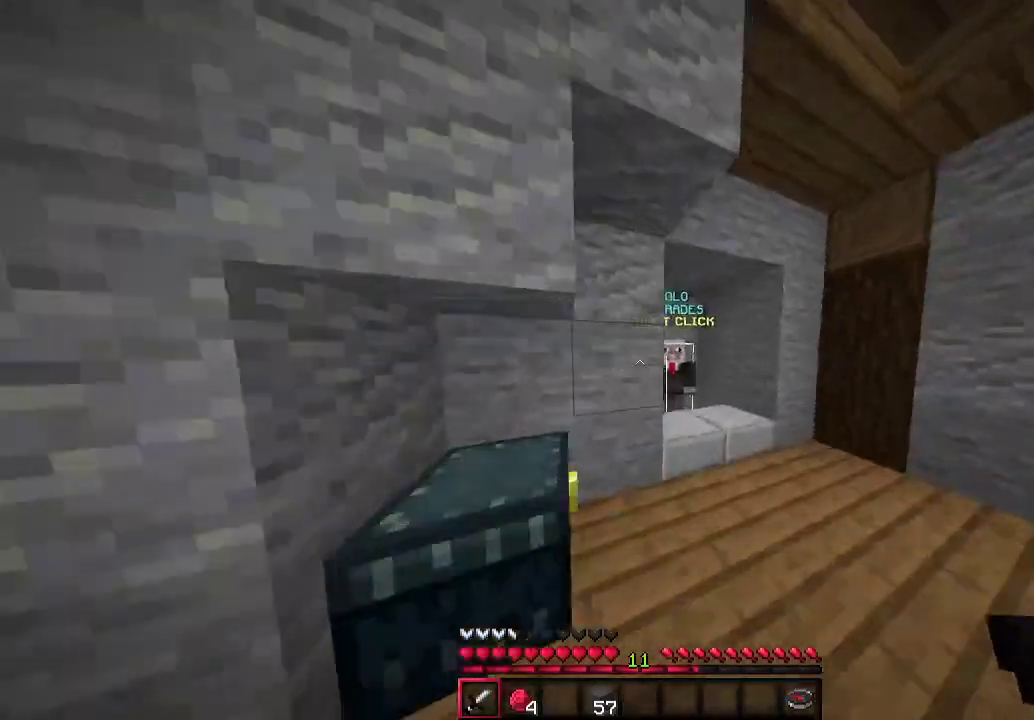
{"keys": [], "mouse": [], "events": [[67, "d", "up"], [300, "mouse_right", "down"], [433, "w", "up"], [467, "mouse_right", "up"]]}
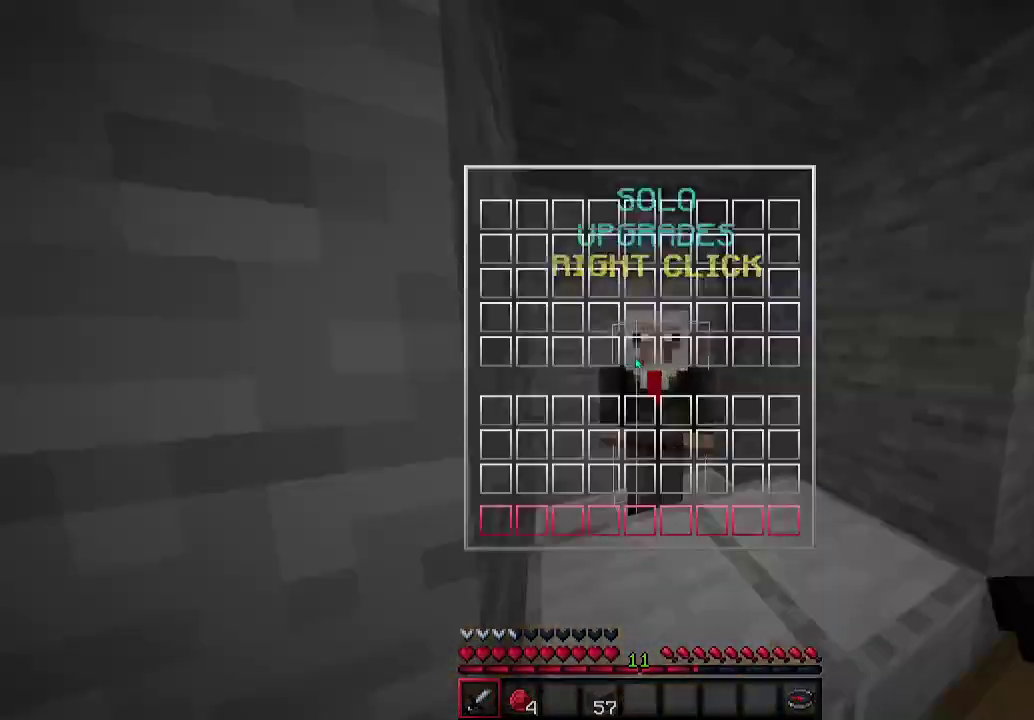
{"keys": [], "mouse": [], "events": []}
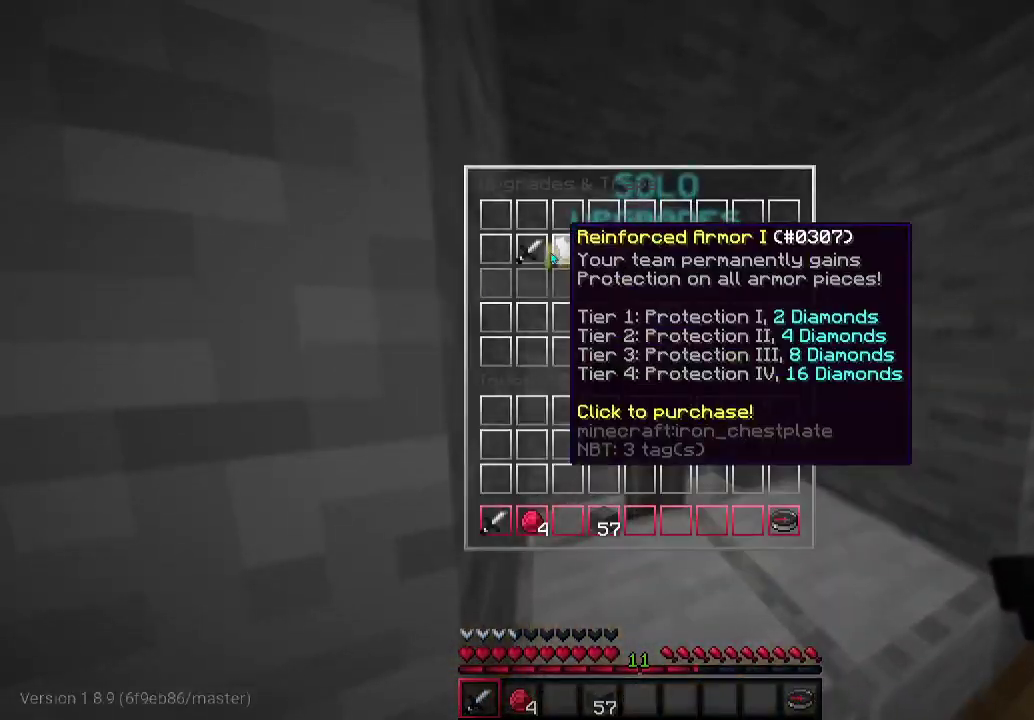
{"keys": [], "mouse": [], "events": []}
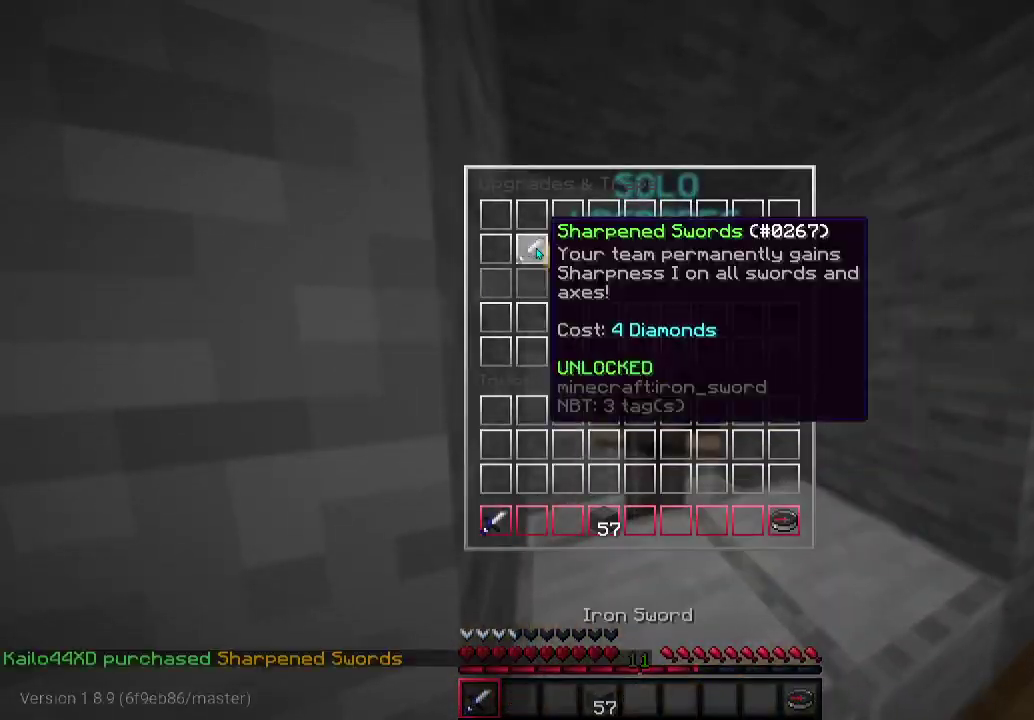
{"keys": [], "mouse": [], "events": []}
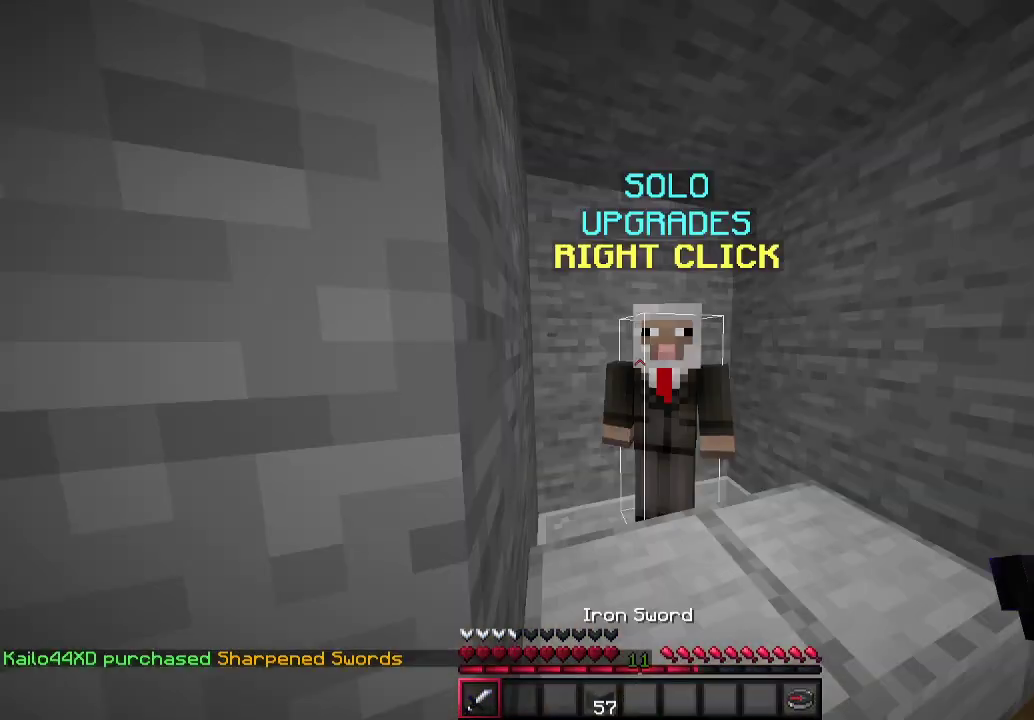
{"keys": ["a", "s"], "mouse": [], "events": [[300, "s", "down"], [500, "a", "down"]]}
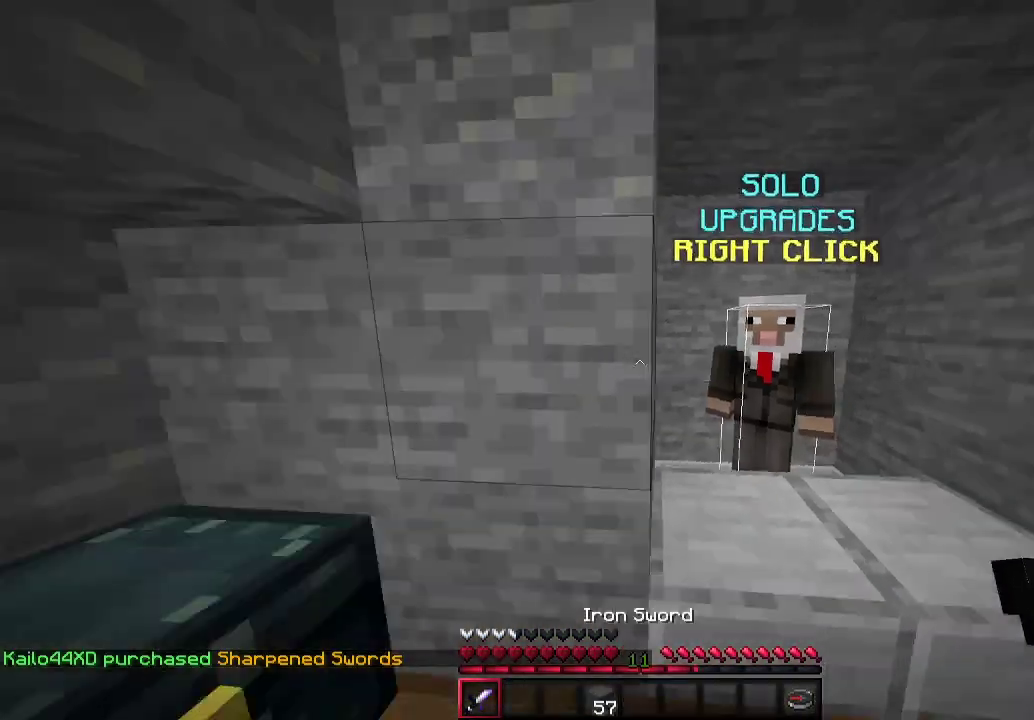
{"keys": ["a", "w"], "mouse": [], "events": [[67, "s", "up"], [233, "w", "down"]]}
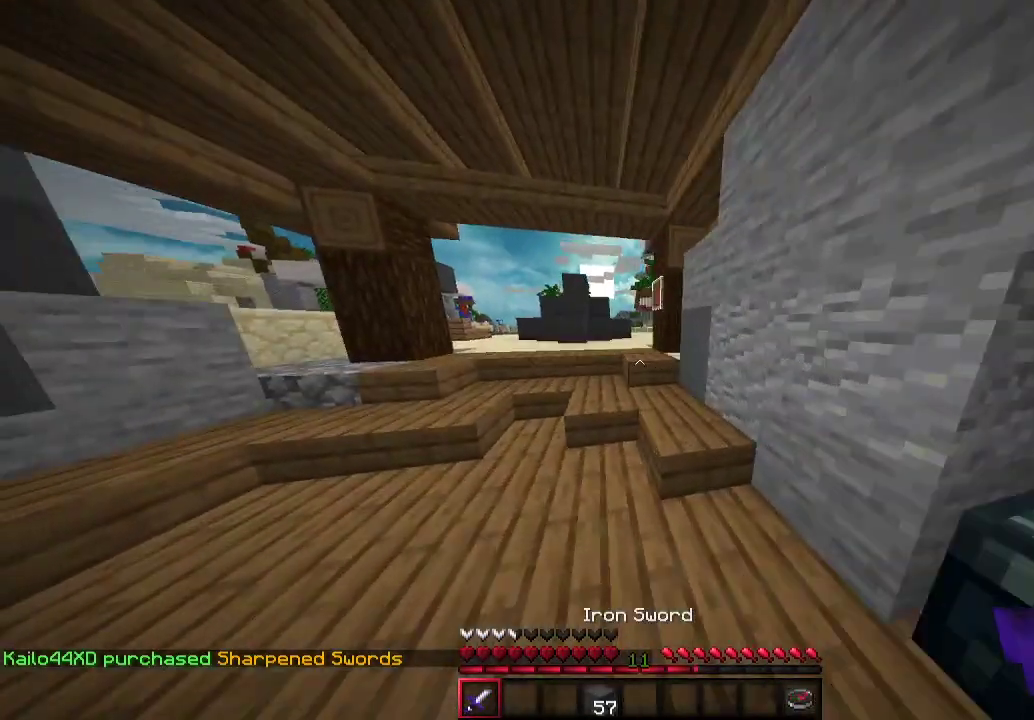
{"keys": ["a", "w"], "mouse": [], "events": [[133, "a", "up"], [300, "a", "down"]]}
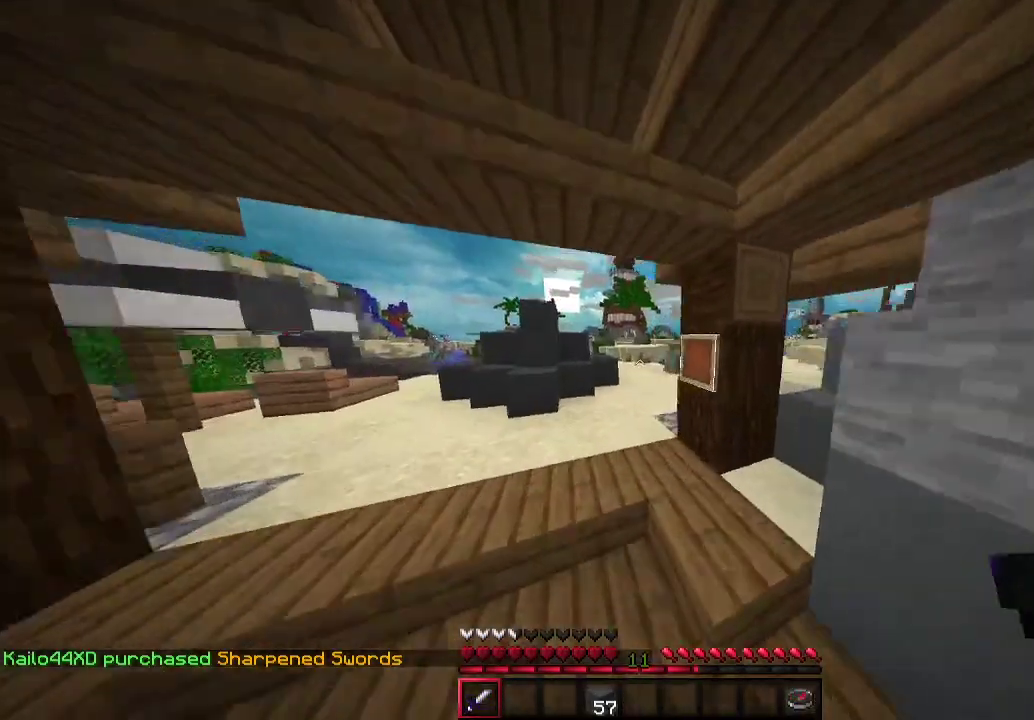
{"keys": ["a", "w"], "mouse": [], "events": []}
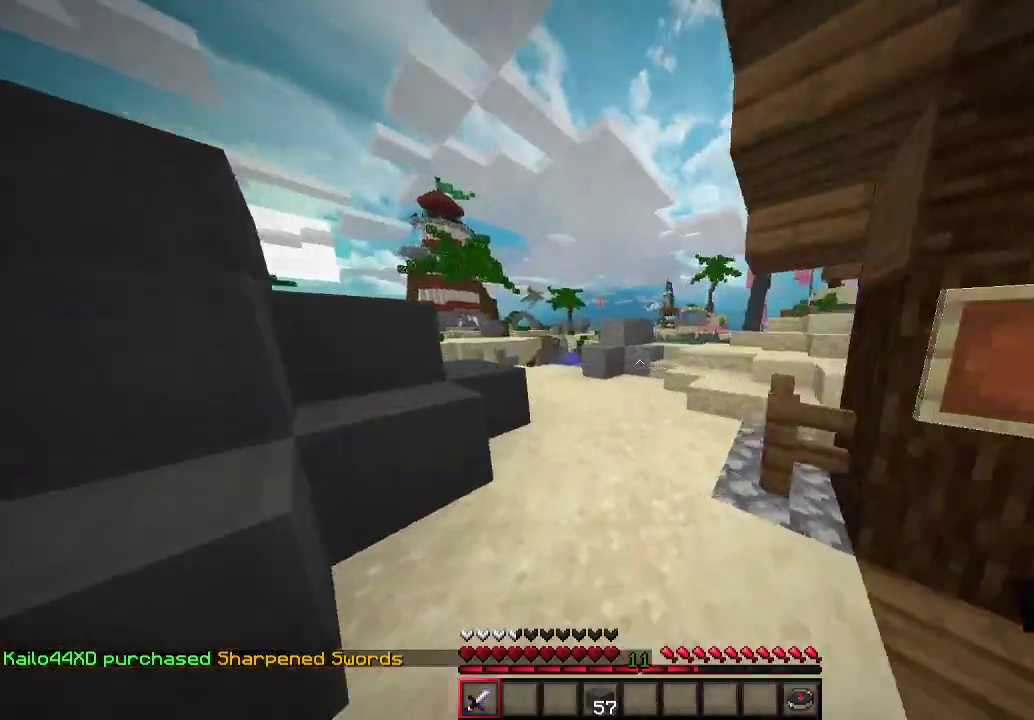
{"keys": ["a", "w"], "mouse": [], "events": []}
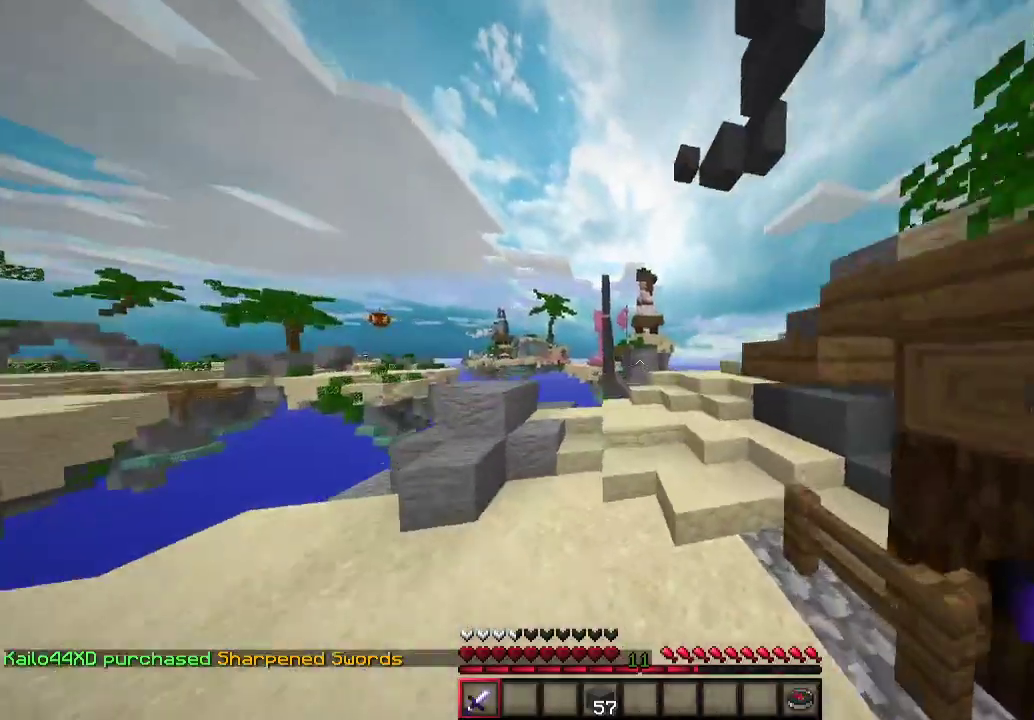
{"keys": ["d", "w"], "mouse": [], "events": [[33, "a", "up"], [167, "d", "down"]]}
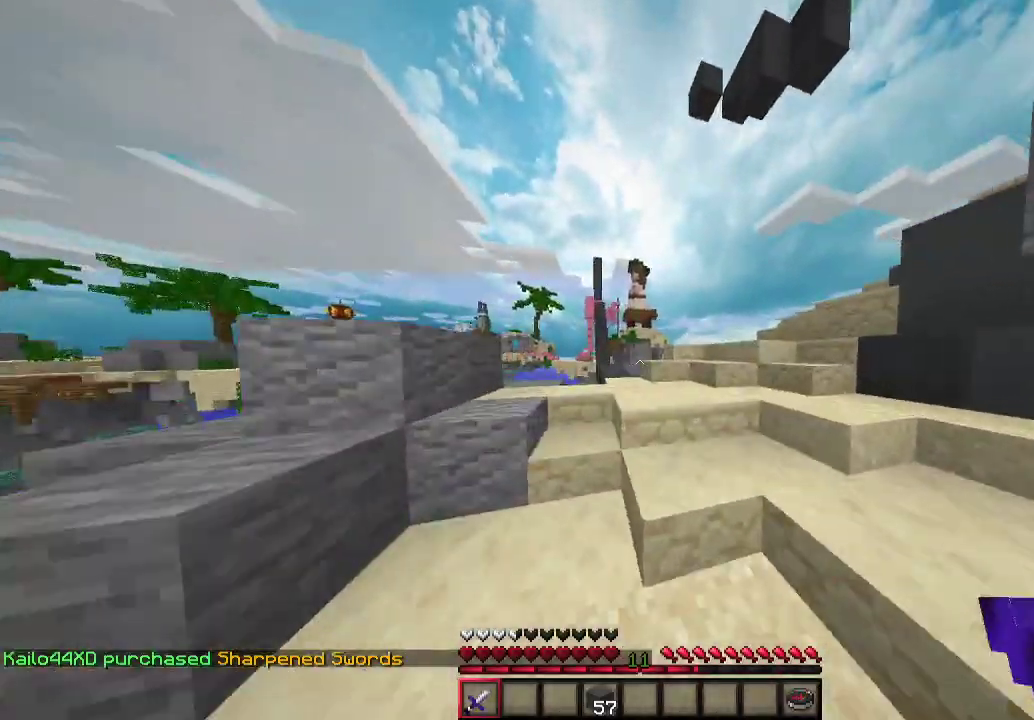
{"keys": ["w"], "mouse": [], "events": [[367, "d", "up"]]}